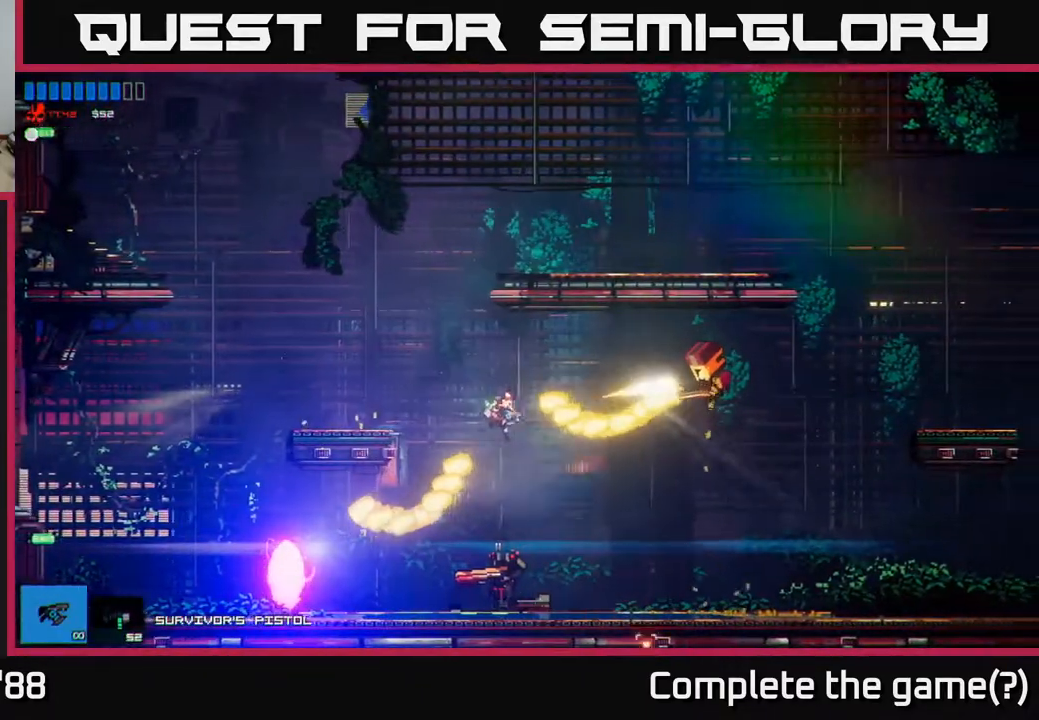
Gameplay with a controller (Xbox layout); each line is a JSON object with the inputs held at the frame after it. "events" lists button and stick changes between this image and that frame as [ms after this image, input, new state], when the widget could be followed in between.
{"buttons": ["R2"], "left_stick": "right", "right_stick": "left", "events": [[33, "right_stick", "down"], [183, "left_stick", "center"], [300, "left_stick", "right"], [333, "right_stick", "left"]]}
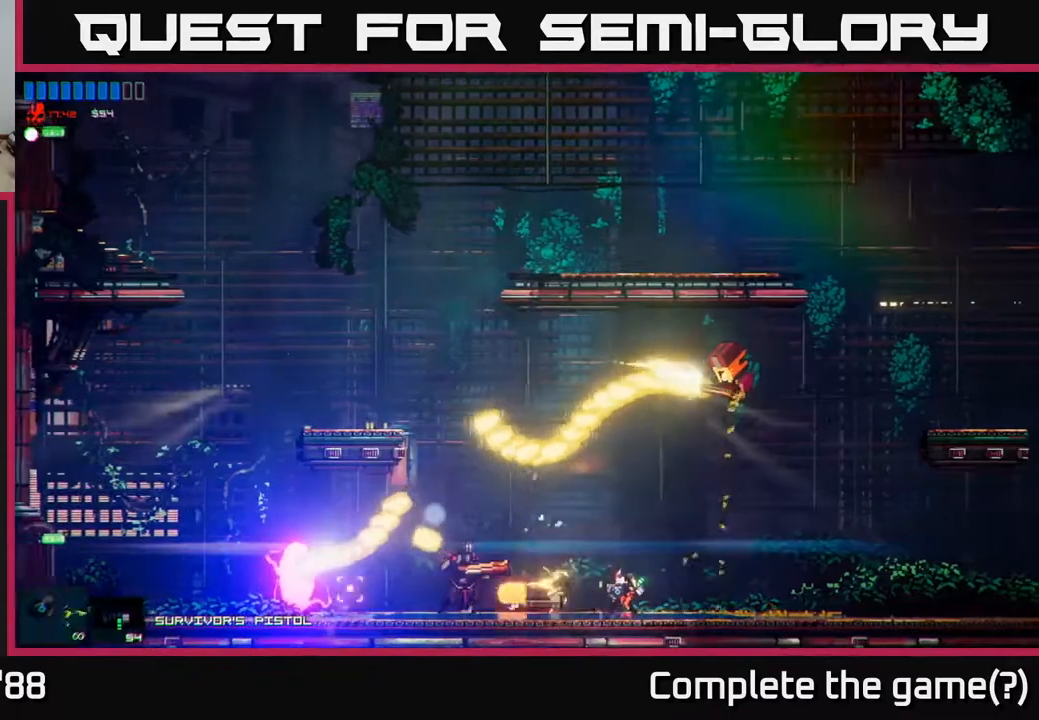
{"buttons": ["R2"], "left_stick": "left", "right_stick": "left", "events": [[133, "left_stick", "center"], [300, "left_stick", "left"]]}
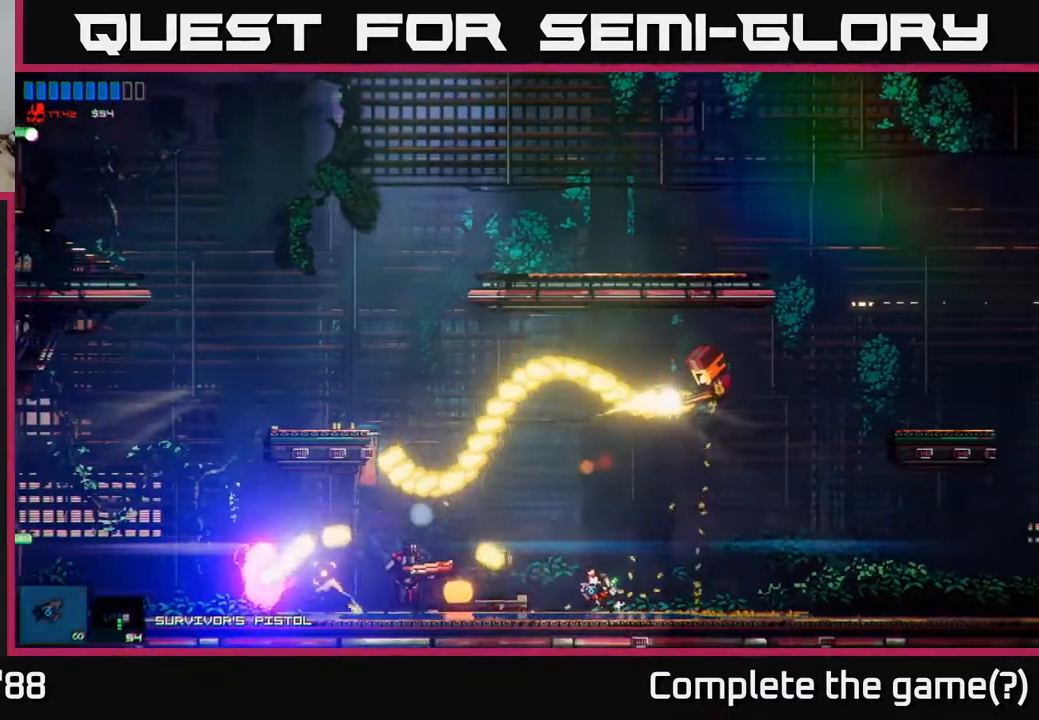
{"buttons": [], "left_stick": "left", "right_stick": "up-left", "events": [[117, "left_stick", "center"], [333, "left_stick", "left"], [467, "R2", "up"], [483, "right_stick", "up-left"]]}
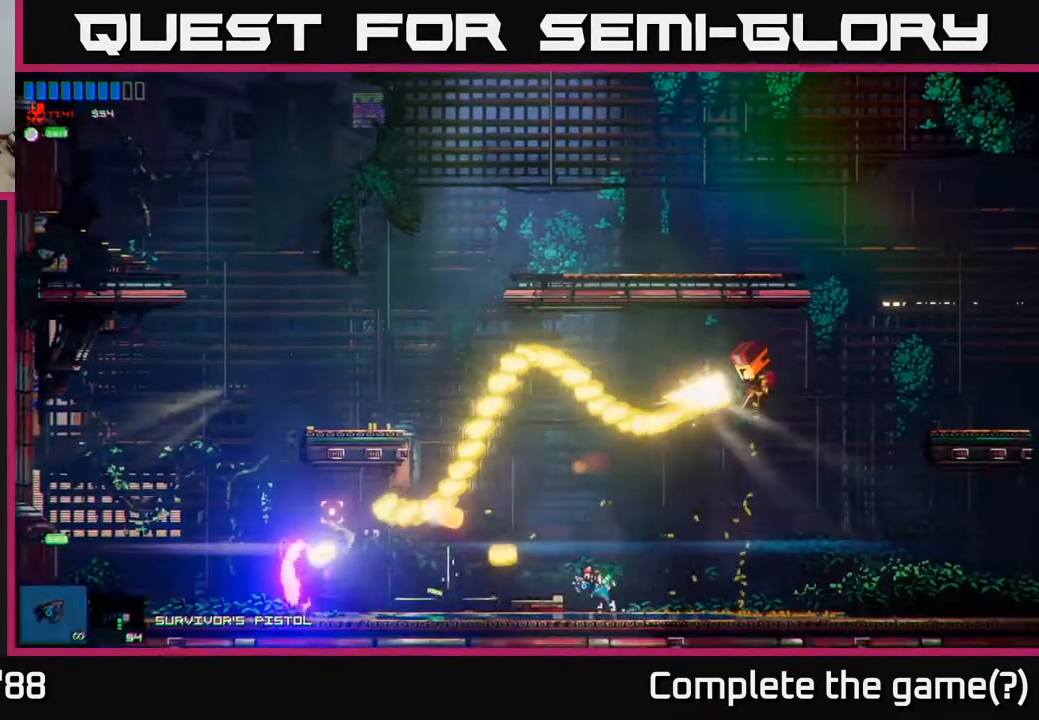
{"buttons": ["R2"], "left_stick": "right", "right_stick": "up-right", "events": [[17, "right_stick", "left"], [50, "right_stick", "up-right"], [300, "left_stick", "right"], [350, "R2", "down"]]}
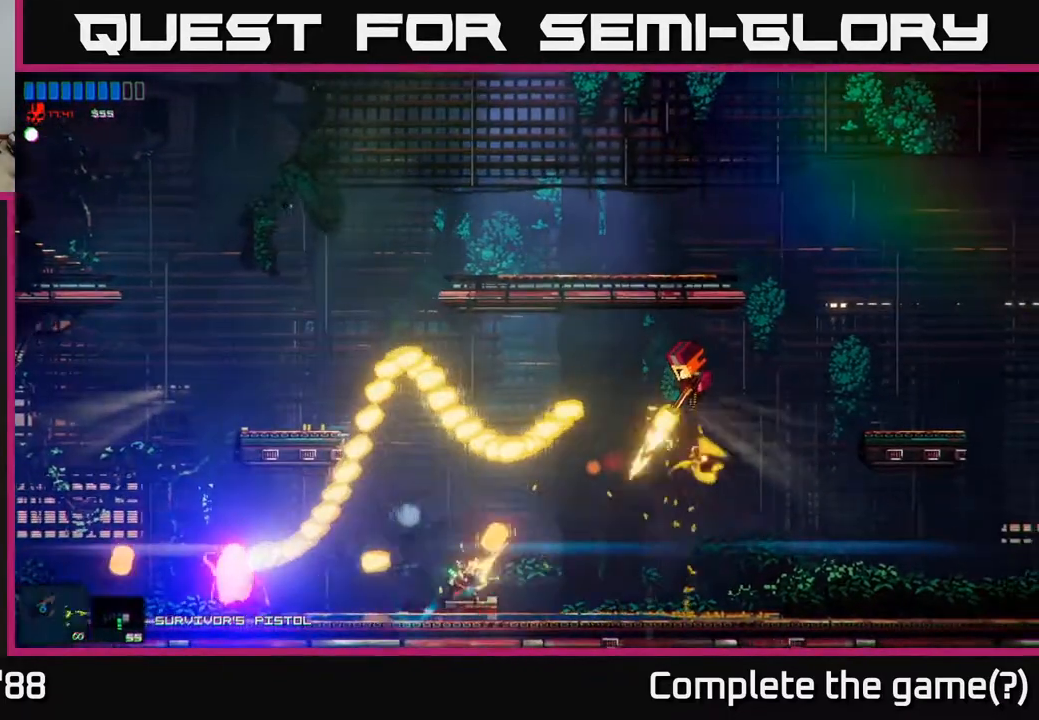
{"buttons": ["R2"], "left_stick": "right", "right_stick": "up-right", "events": []}
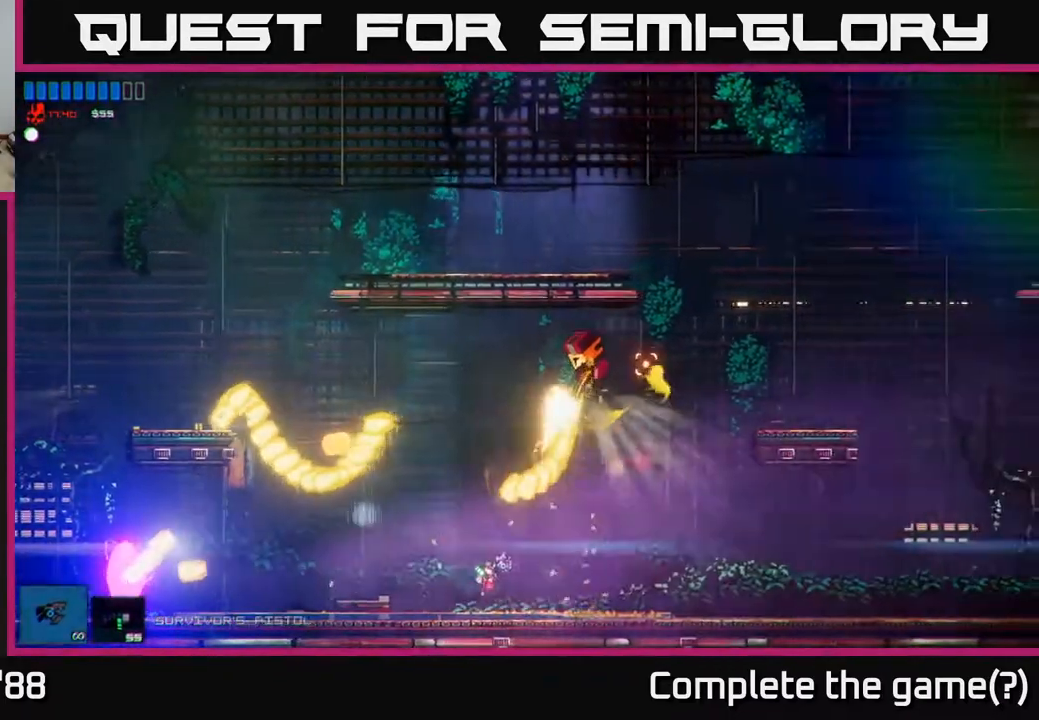
{"buttons": ["R2"], "left_stick": "right", "right_stick": "up", "events": [[133, "right_stick", "up"]]}
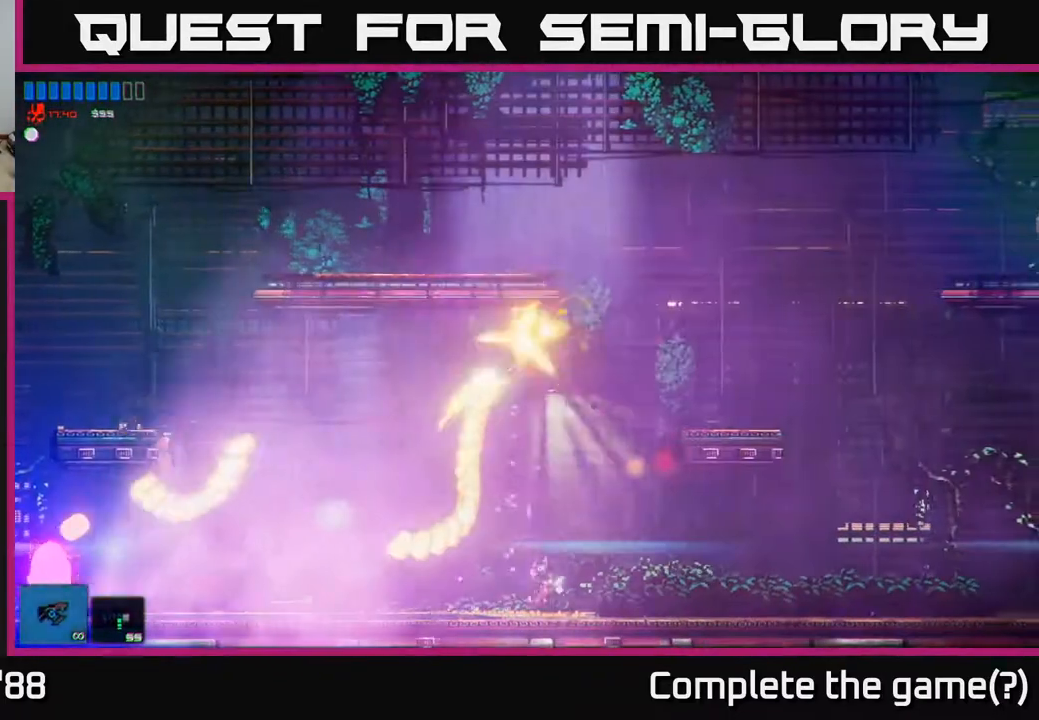
{"buttons": ["R2"], "left_stick": "center", "right_stick": "up", "events": [[83, "left_stick", "center"], [217, "left_stick", "right"], [333, "left_stick", "center"]]}
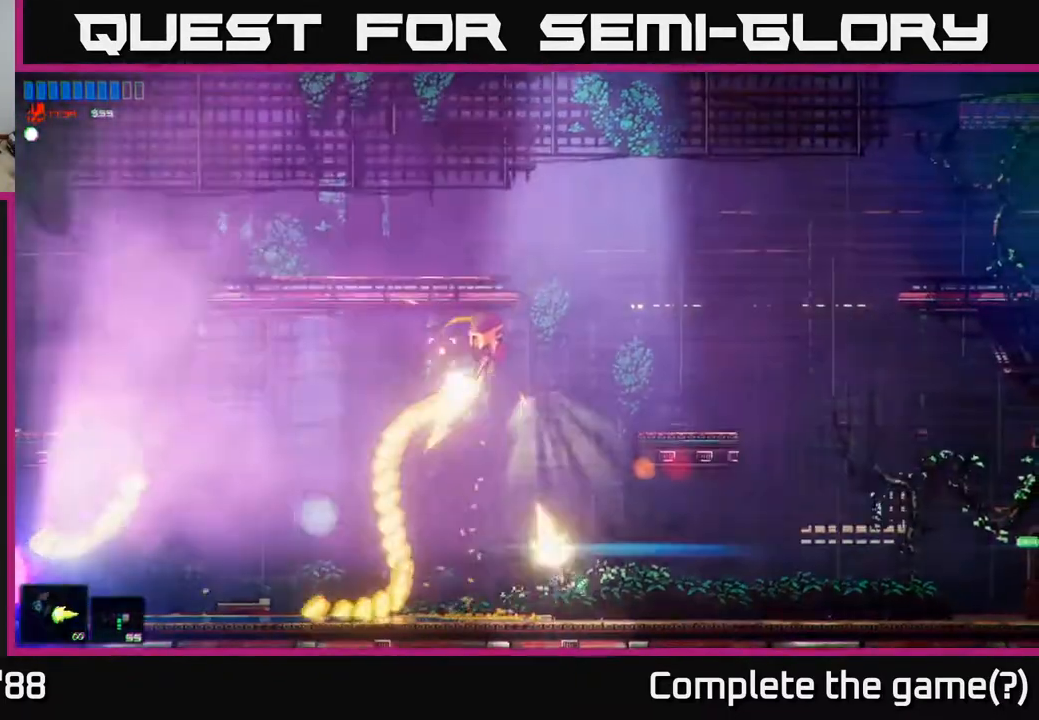
{"buttons": ["R2"], "left_stick": "center", "right_stick": "up", "events": []}
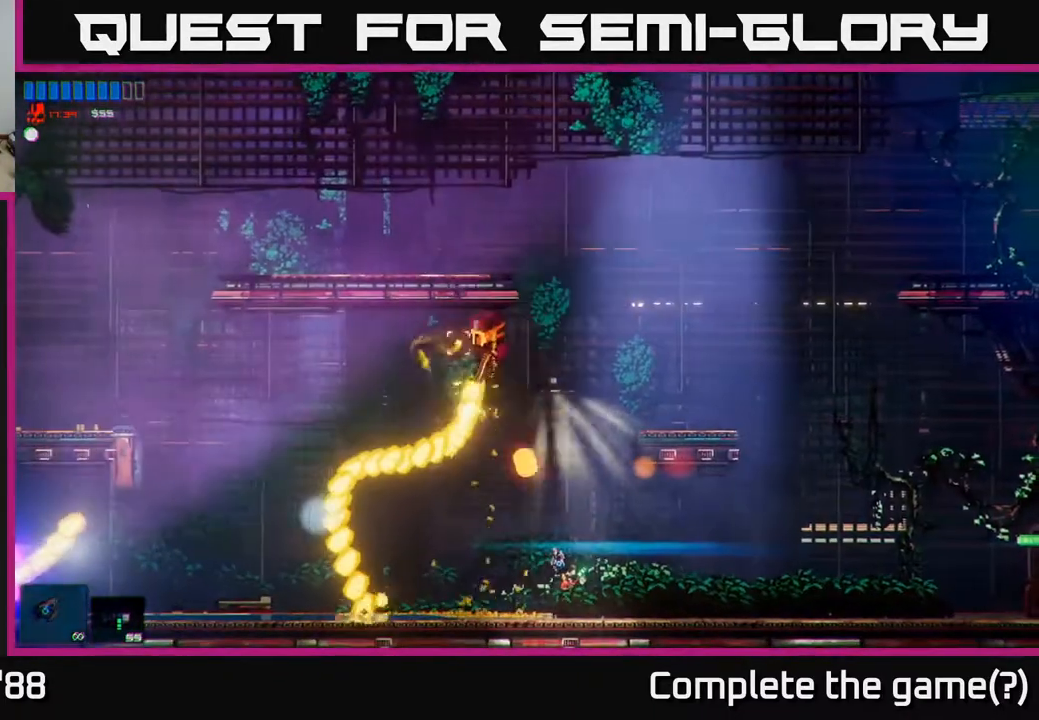
{"buttons": [], "left_stick": "center", "right_stick": "up", "events": [[400, "R2", "up"]]}
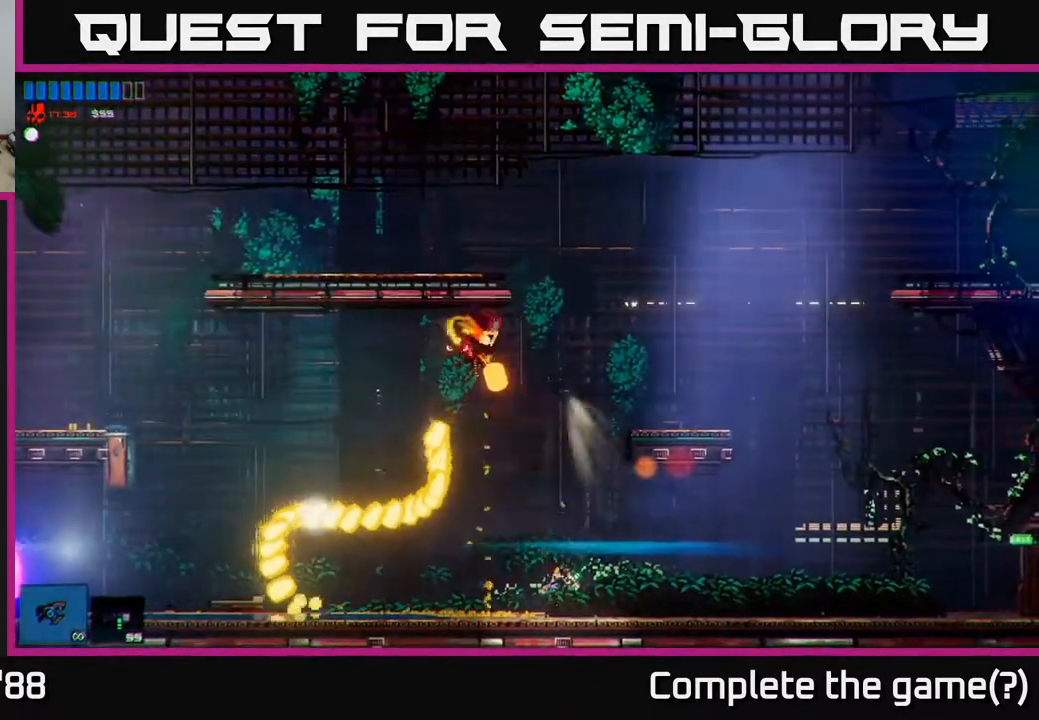
{"buttons": [], "left_stick": "center", "right_stick": "up"}
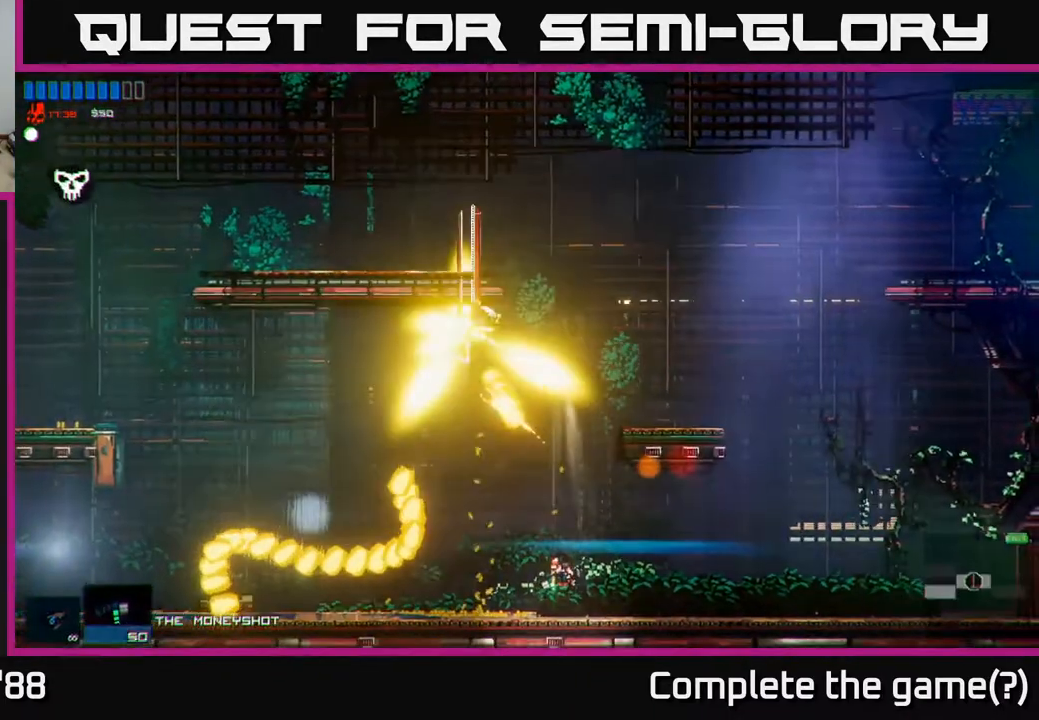
{"buttons": [], "left_stick": "center", "right_stick": "up", "events": [[217, "left_stick", "left"], [467, "left_stick", "center"]]}
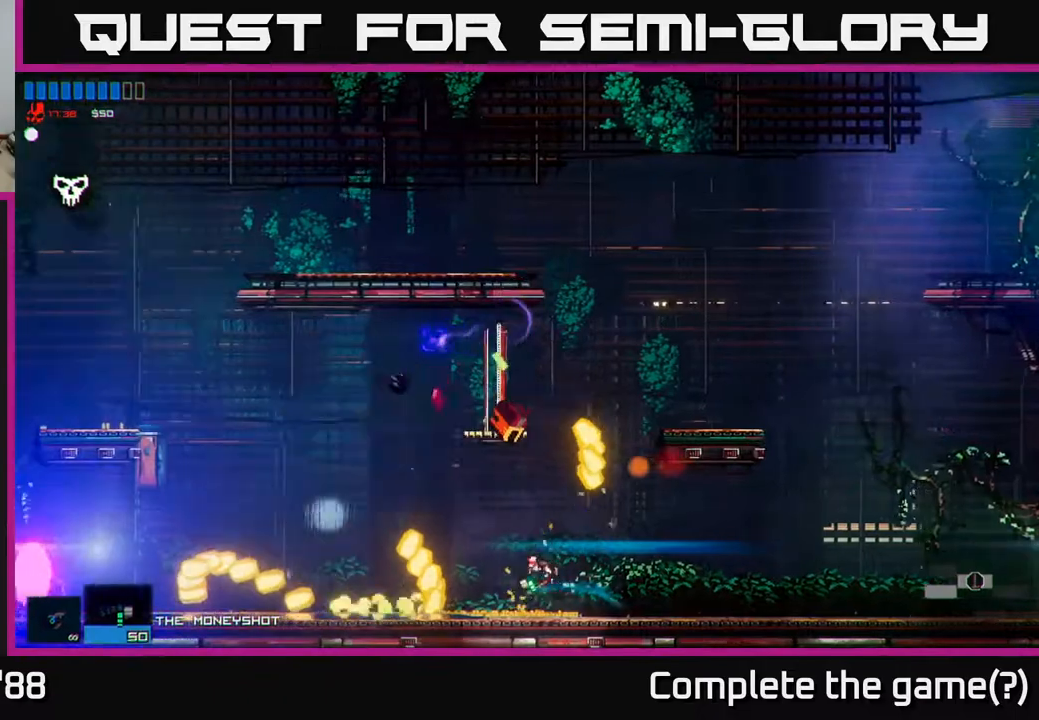
{"buttons": [], "left_stick": "center", "right_stick": "center", "events": [[217, "left_stick", "left"], [350, "left_stick", "center"], [400, "right_stick", "center"]]}
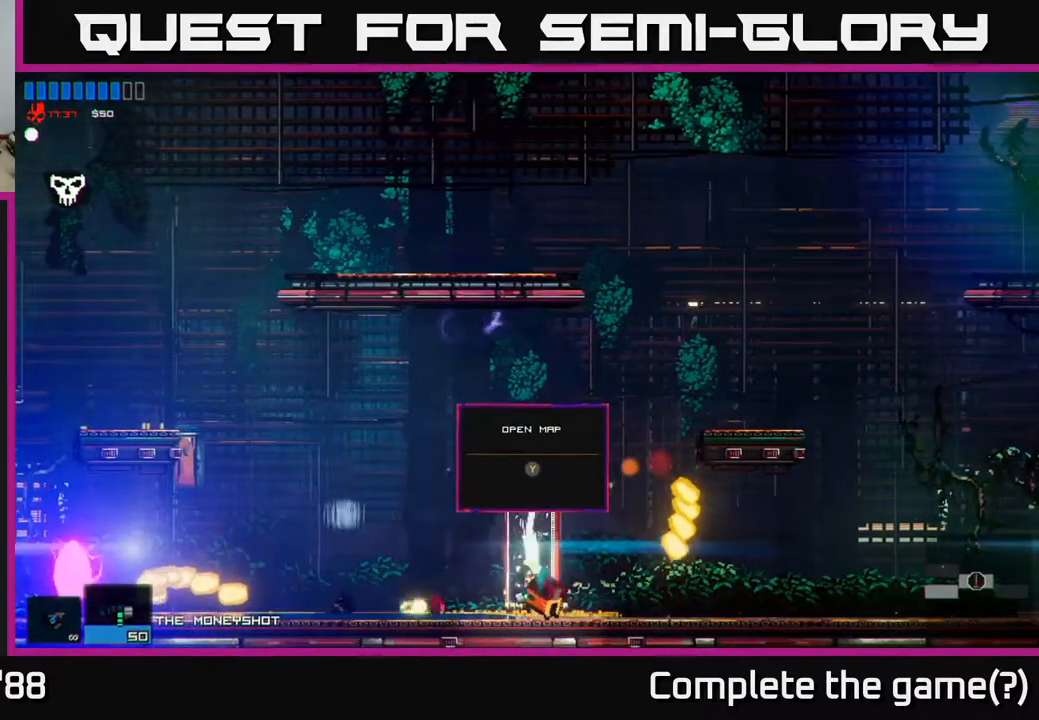
{"buttons": [], "left_stick": "center", "right_stick": "center", "events": [[283, "left_stick", "right"], [467, "left_stick", "center"]]}
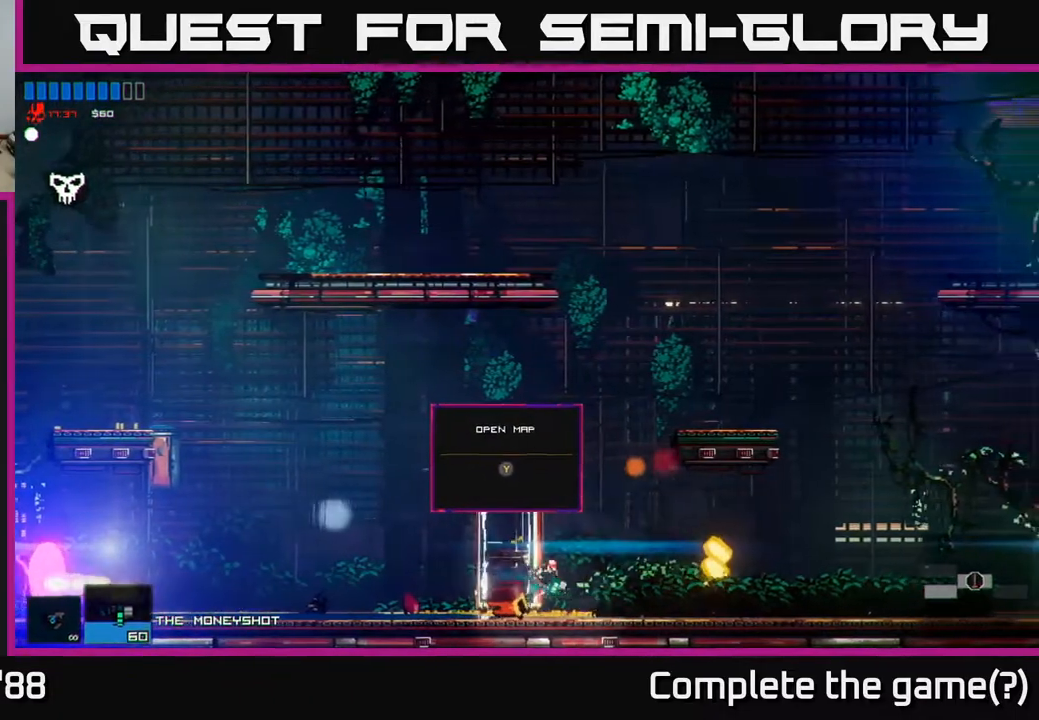
{"buttons": [], "left_stick": "right", "right_stick": "up-right", "events": [[83, "left_stick", "right"], [200, "right_stick", "up-right"], [217, "left_stick", "center"], [250, "A", "down"], [450, "A", "up"], [500, "left_stick", "right"]]}
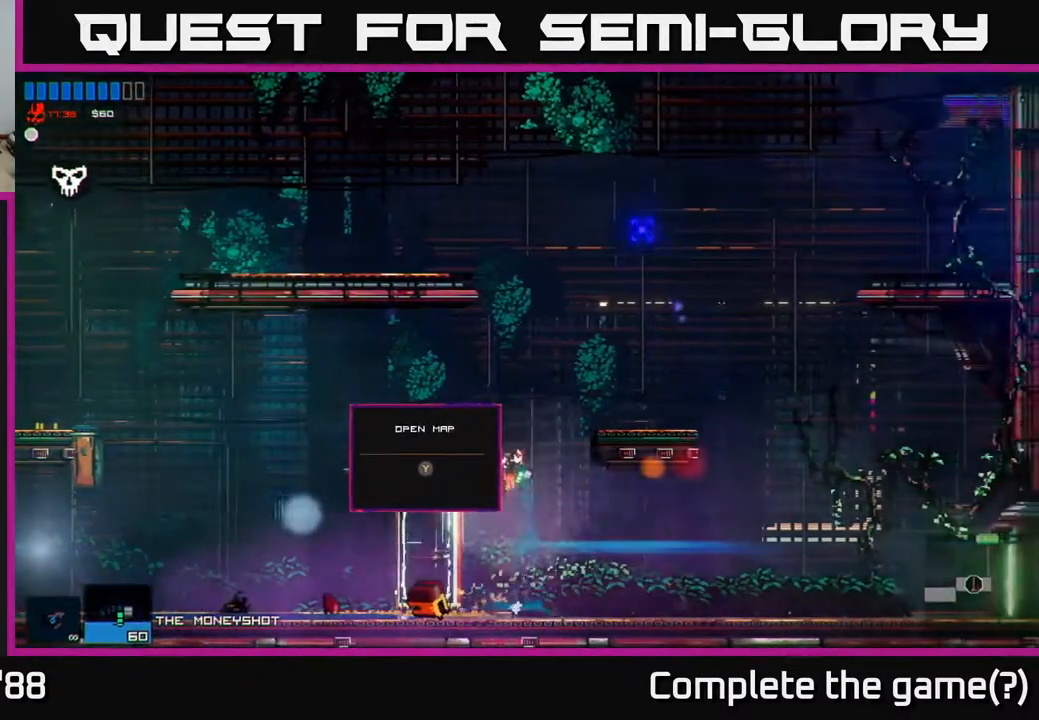
{"buttons": [], "left_stick": "right", "right_stick": "right", "events": [[67, "A", "down"], [150, "right_stick", "right"], [167, "A", "up"]]}
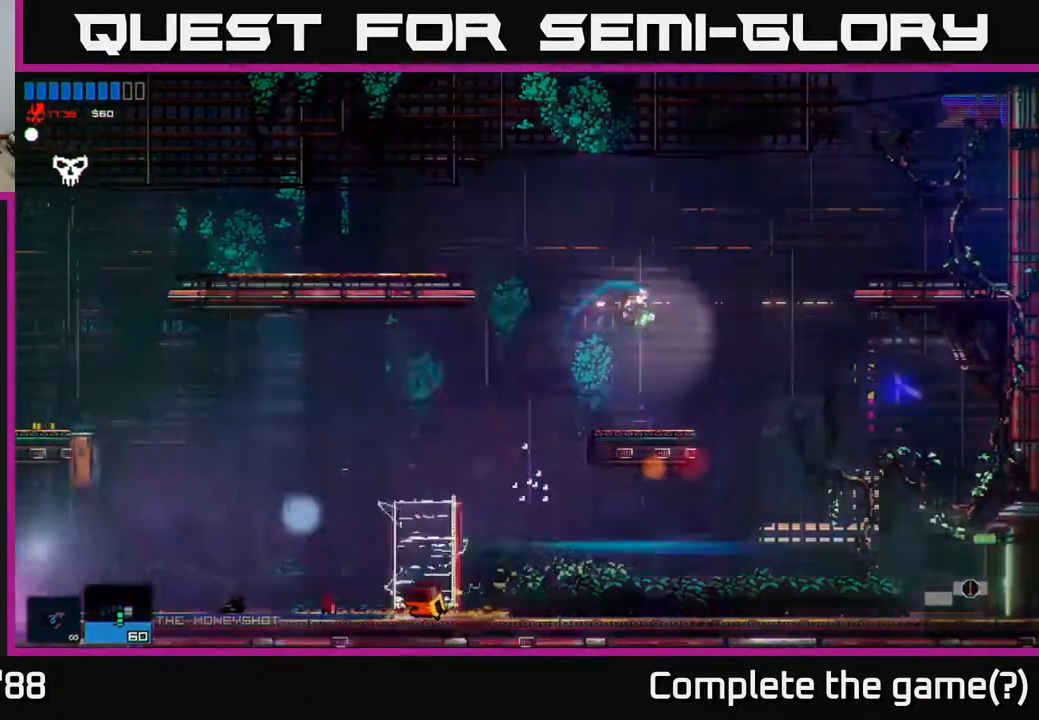
{"buttons": ["L1"], "left_stick": "right", "right_stick": "right", "events": [[467, "L1", "down"]]}
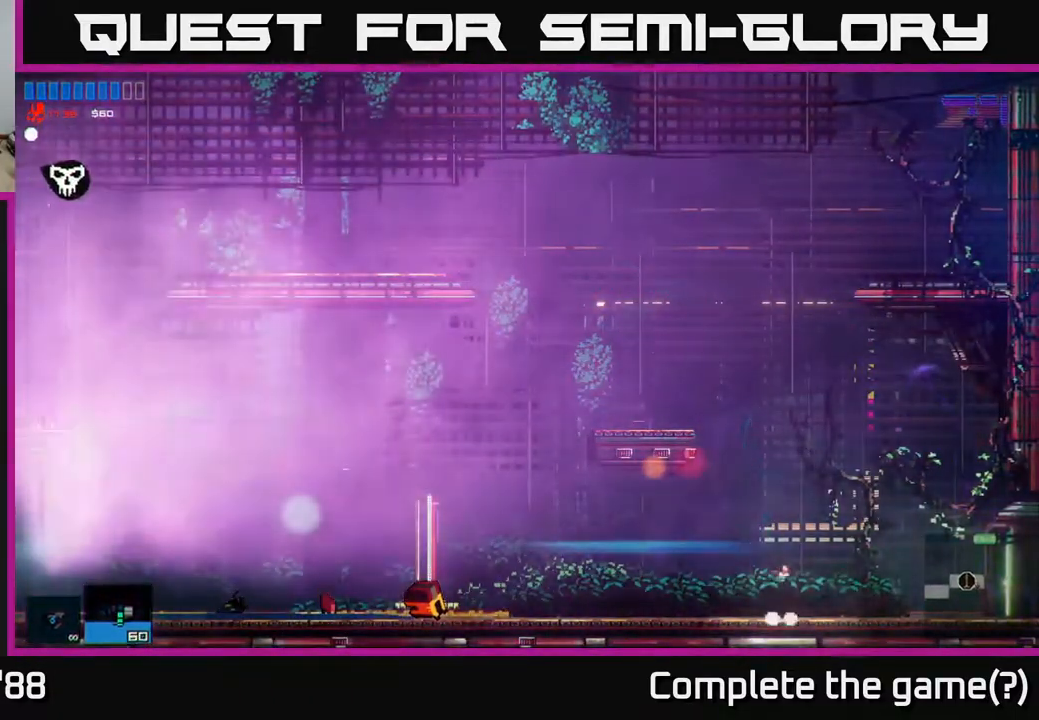
{"buttons": [], "left_stick": "right", "right_stick": "down-right", "events": [[67, "L1", "up"], [217, "right_stick", "down-right"]]}
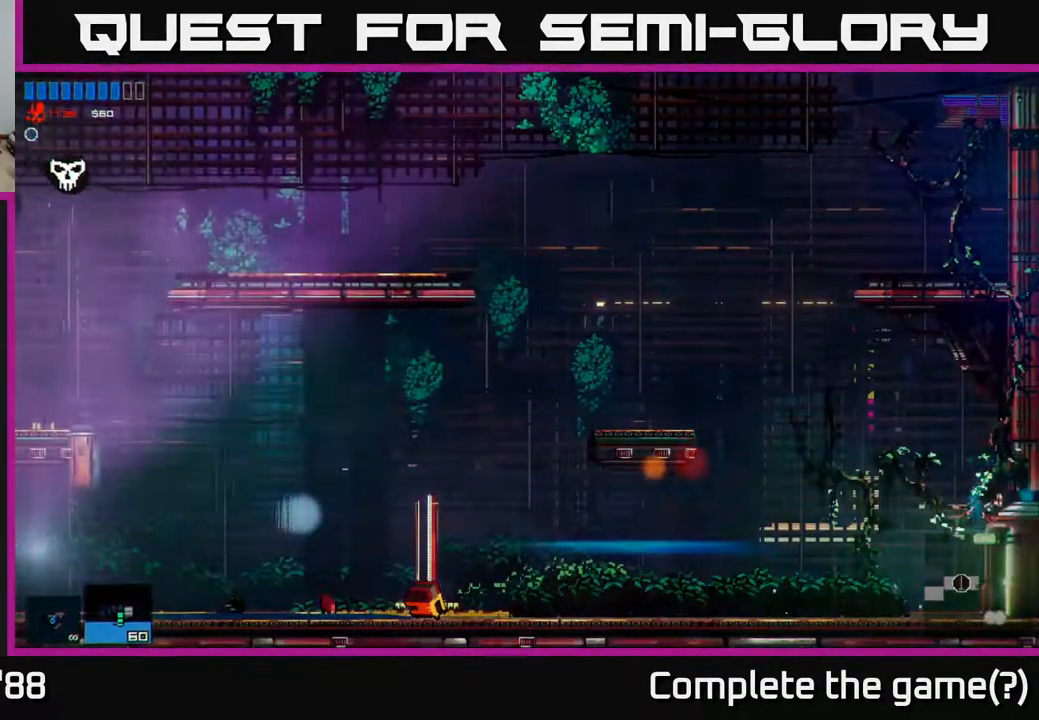
{"buttons": [], "left_stick": "right", "right_stick": "right", "events": [[217, "right_stick", "right"]]}
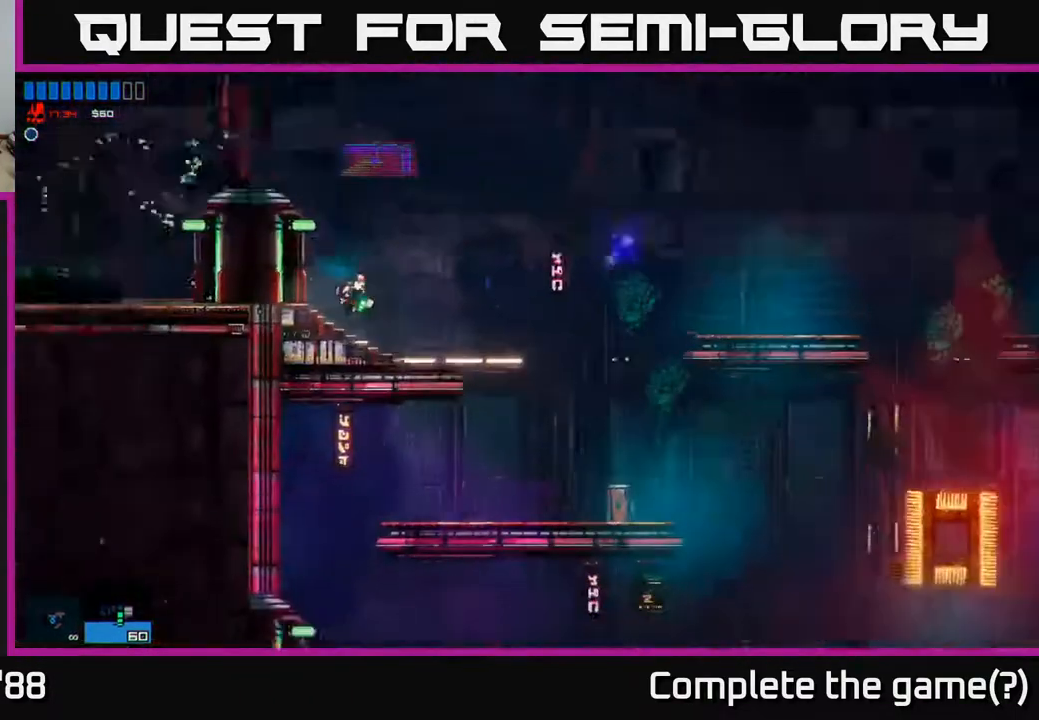
{"buttons": [], "left_stick": "right", "right_stick": "right", "events": []}
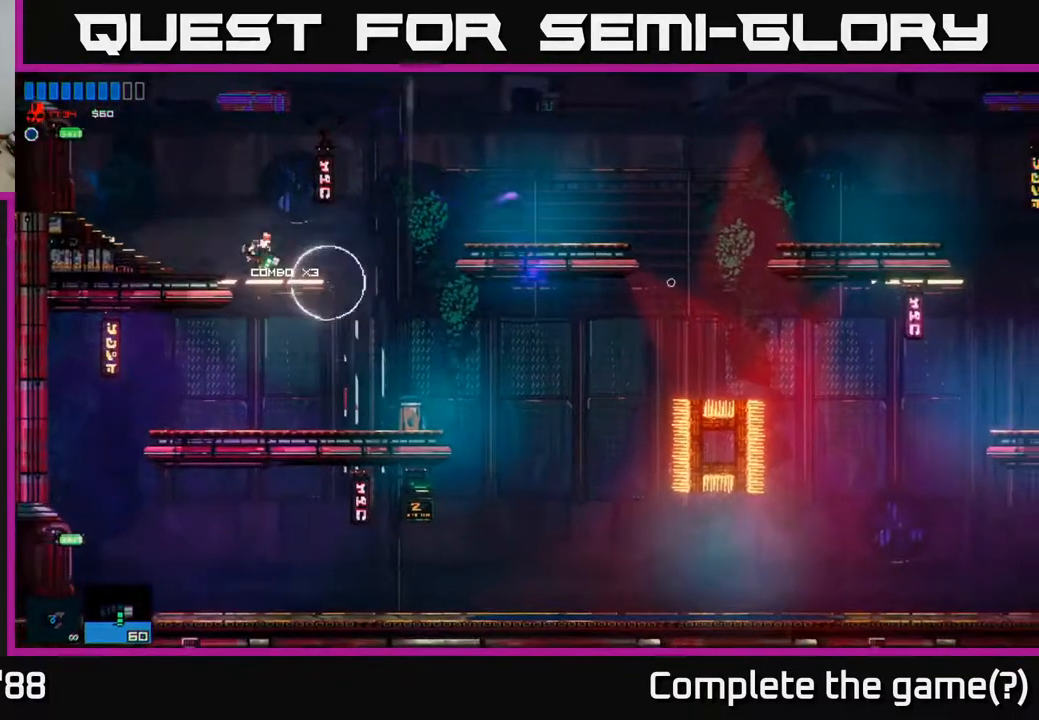
{"buttons": [], "left_stick": "center", "right_stick": "up-left", "events": [[83, "right_stick", "down-right"], [350, "right_stick", "up"], [433, "left_stick", "center"], [467, "right_stick", "up-left"]]}
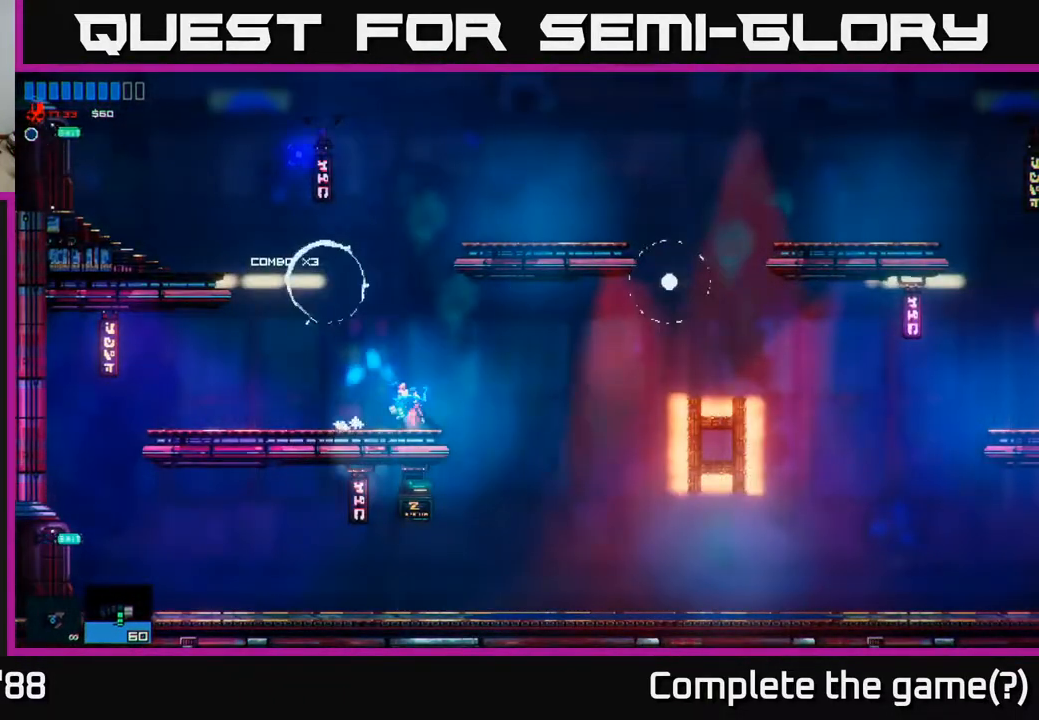
{"buttons": [], "left_stick": "left", "right_stick": "up-left", "events": [[100, "R2", "down"], [250, "R2", "up"], [367, "left_stick", "left"]]}
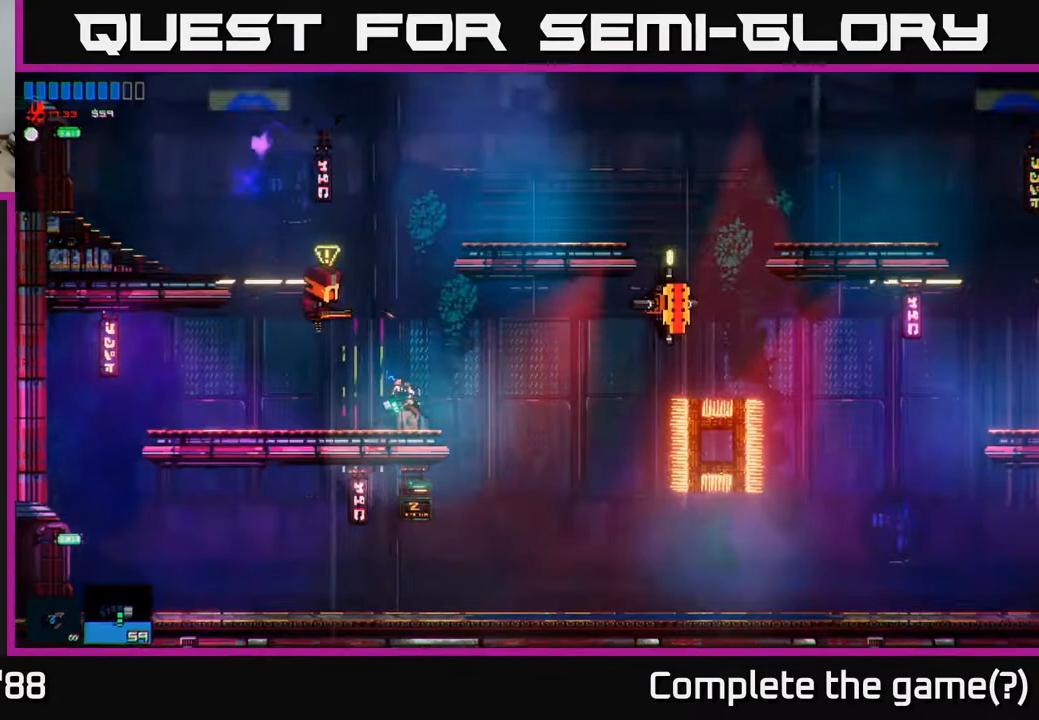
{"buttons": ["R2"], "left_stick": "left", "right_stick": "up", "events": [[33, "right_stick", "up"], [133, "right_stick", "up-right"], [317, "right_stick", "up"], [350, "R2", "down"]]}
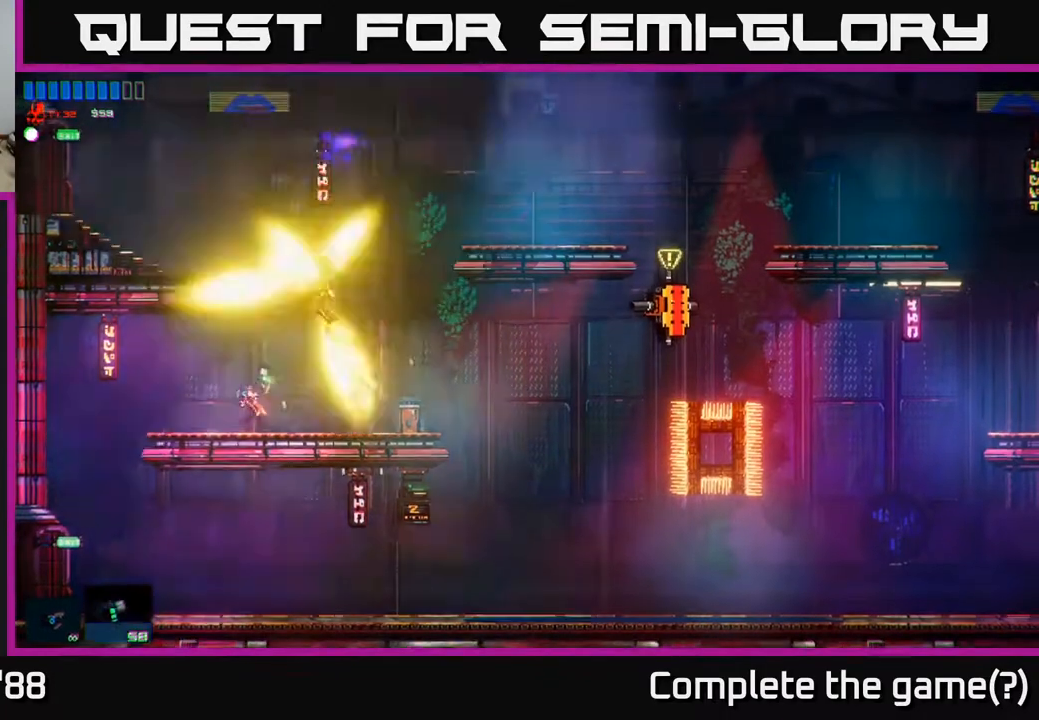
{"buttons": ["R2"], "left_stick": "center", "right_stick": "up-right", "events": [[17, "R2", "up"], [17, "right_stick", "up-right"], [67, "left_stick", "center"], [467, "R2", "down"]]}
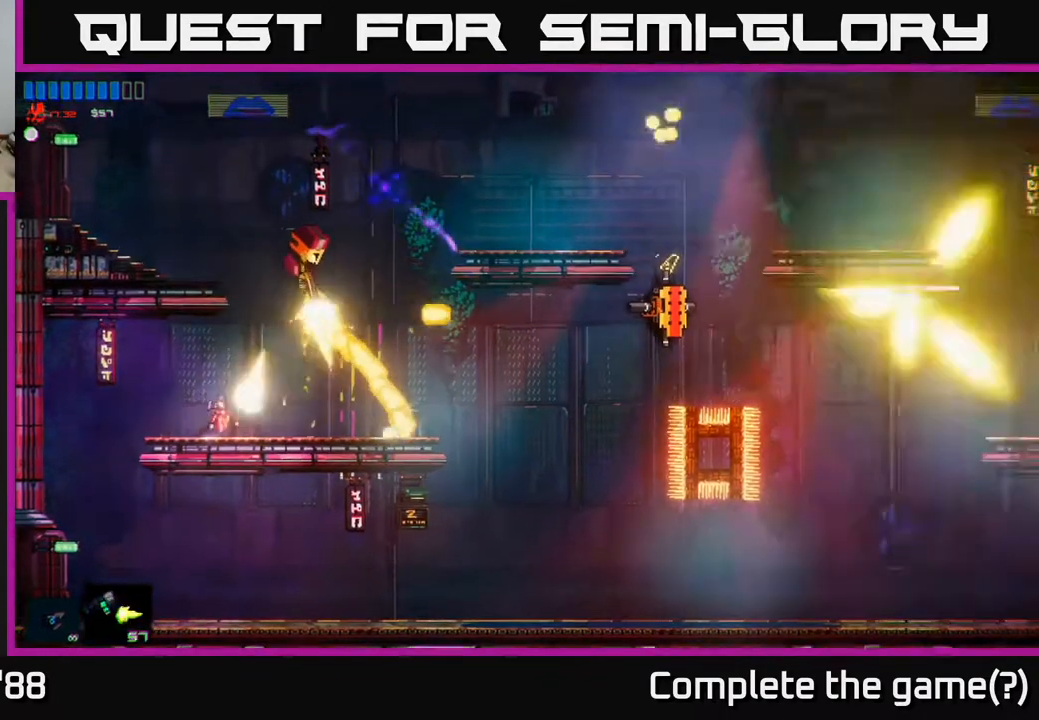
{"buttons": ["R2"], "left_stick": "right", "right_stick": "up-right", "events": [[150, "R2", "up"], [467, "R2", "down"], [483, "left_stick", "right"]]}
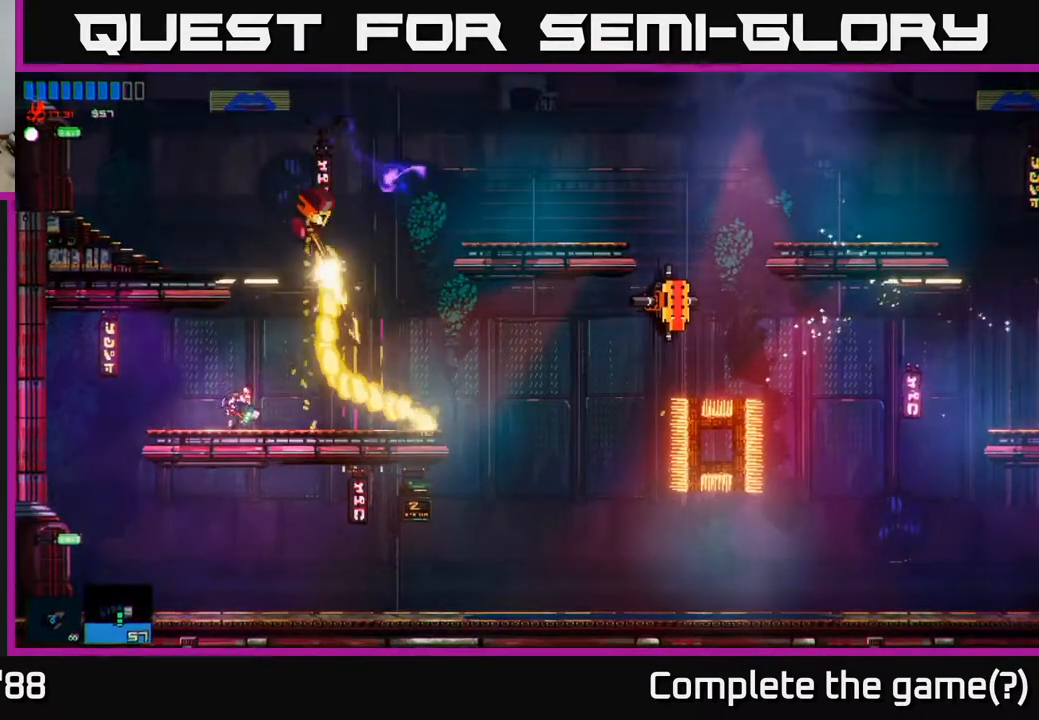
{"buttons": [], "left_stick": "center", "right_stick": "up-right", "events": [[67, "left_stick", "center"], [117, "R2", "up"]]}
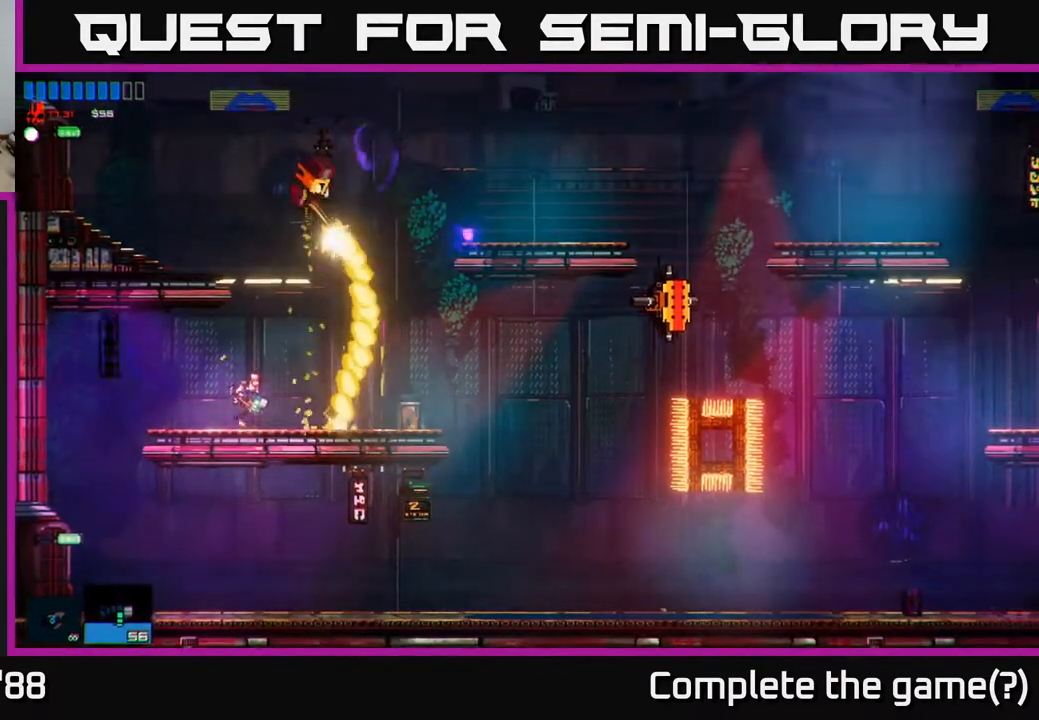
{"buttons": [], "left_stick": "center", "right_stick": "right", "events": [[50, "right_stick", "right"], [67, "left_stick", "right"], [117, "R2", "down"], [183, "left_stick", "center"], [283, "R2", "up"]]}
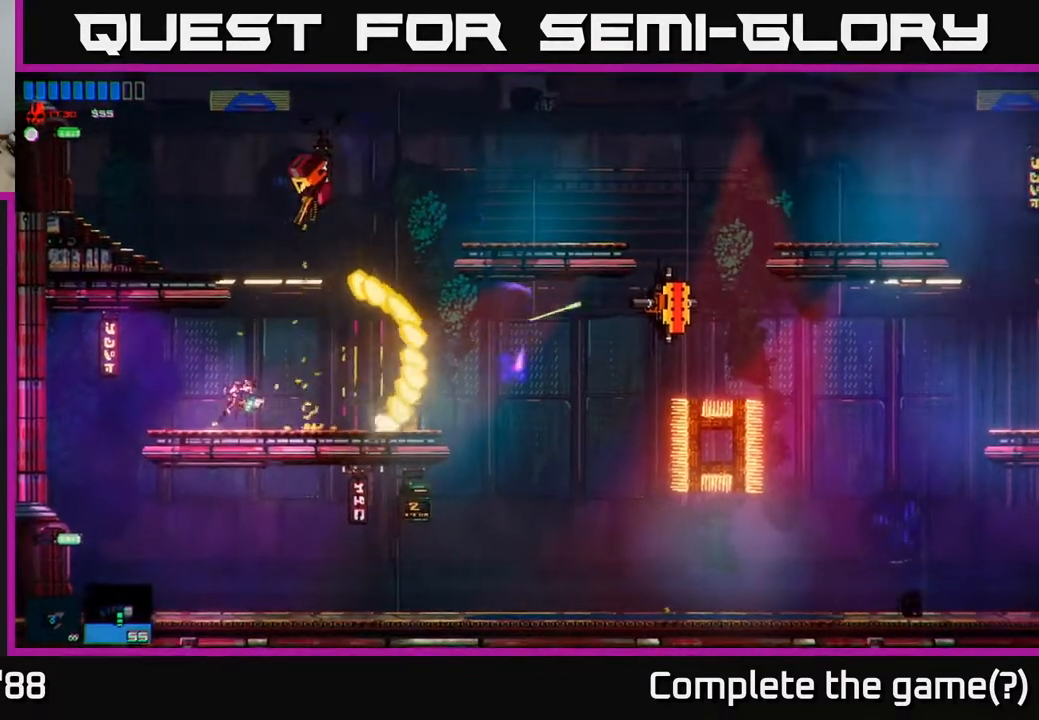
{"buttons": [], "left_stick": "right", "right_stick": "up", "events": [[17, "R2", "down"], [83, "left_stick", "right"], [167, "R2", "up"], [233, "left_stick", "center"], [450, "left_stick", "right"], [467, "right_stick", "up"]]}
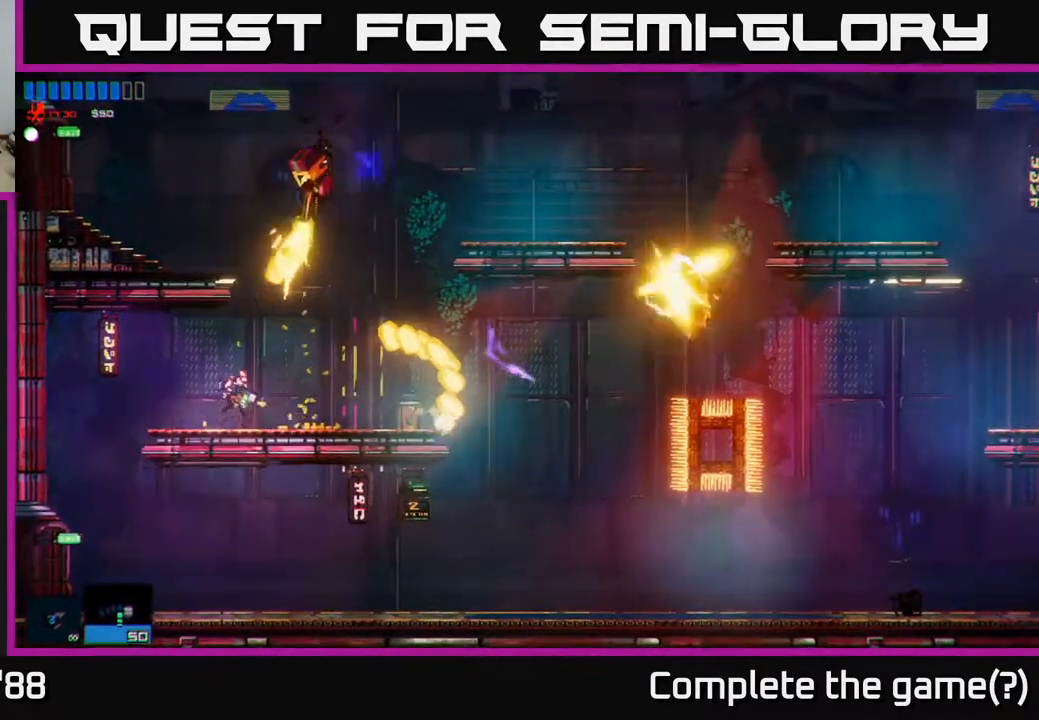
{"buttons": [], "left_stick": "center", "right_stick": "up", "events": [[100, "R2", "down"], [283, "R2", "up"], [350, "left_stick", "center"]]}
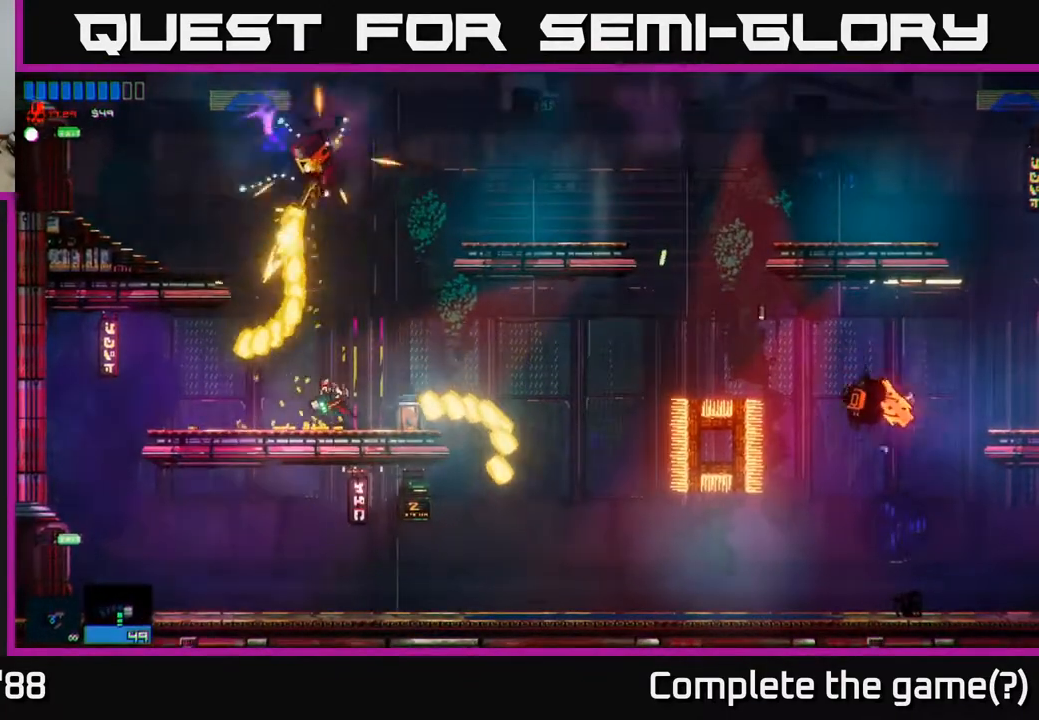
{"buttons": [], "left_stick": "center", "right_stick": "up", "events": [[100, "left_stick", "right"], [167, "R2", "down"], [267, "left_stick", "center"], [300, "R2", "up"]]}
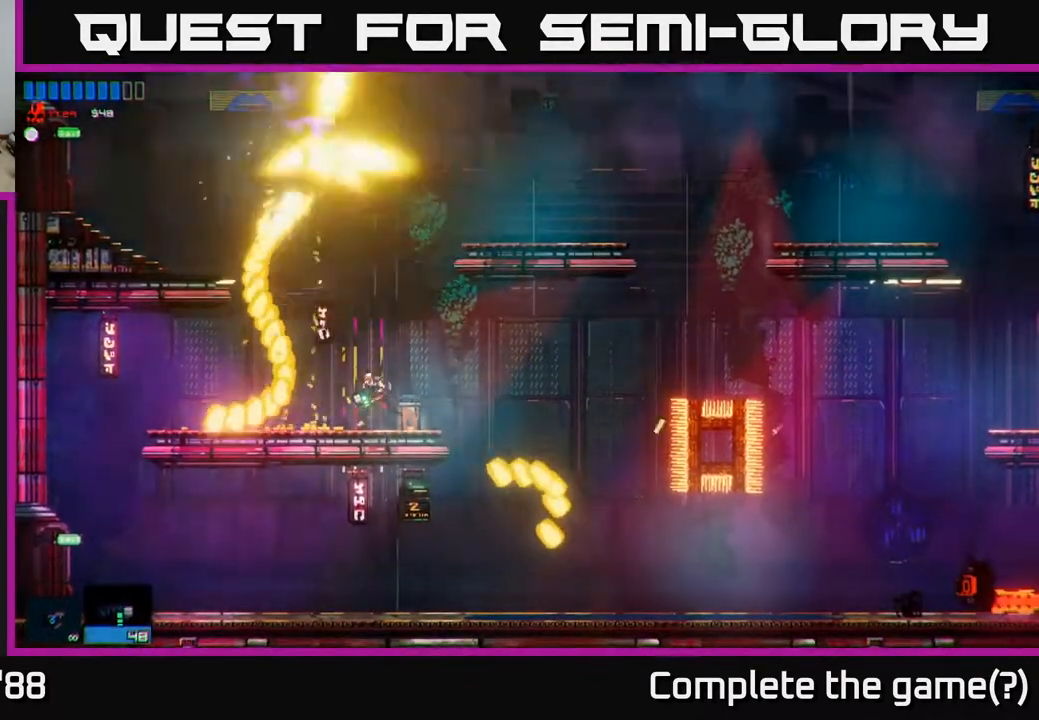
{"buttons": [], "left_stick": "center", "right_stick": "up", "events": [[150, "R2", "down"], [317, "R2", "up"]]}
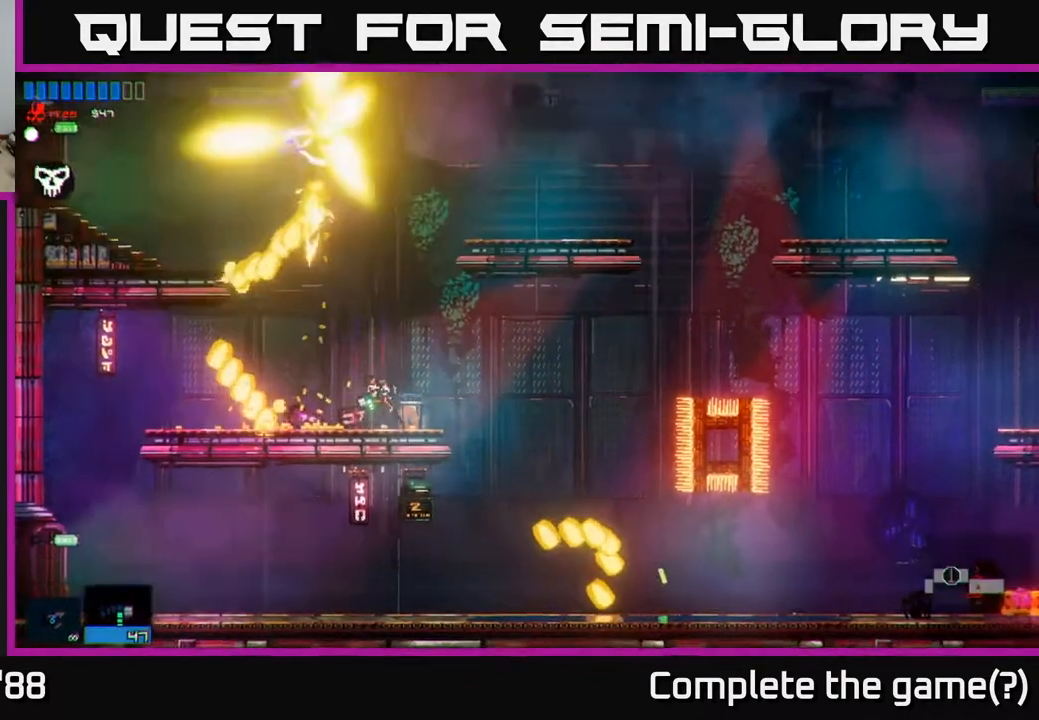
{"buttons": ["A"], "left_stick": "center", "right_stick": "up", "events": [[300, "A", "down"]]}